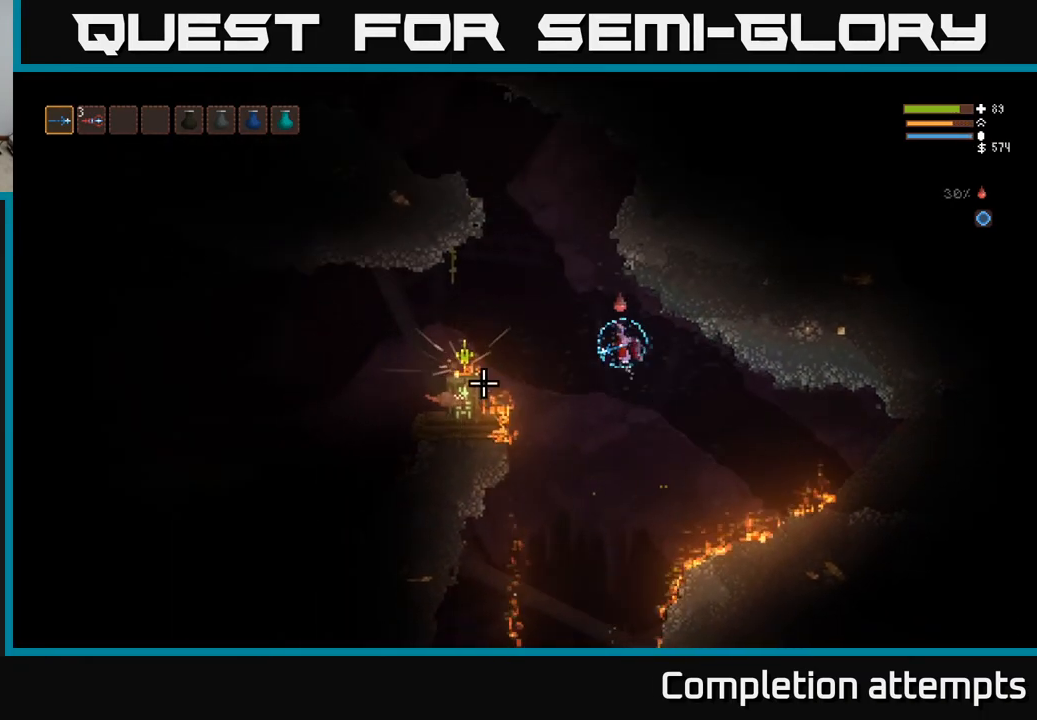
Gameplay with a controller (Xbox layout); each line is a JSON object with the inputs held at the frame after it. "events" lists button and stick changes between this image and that frame as [ms after this image, input, new state], when the widget could be followed in between.
{"buttons": ["L2"], "left_stick": "left", "right_stick": "left", "events": [[117, "L2", "up"], [400, "L2", "down"]]}
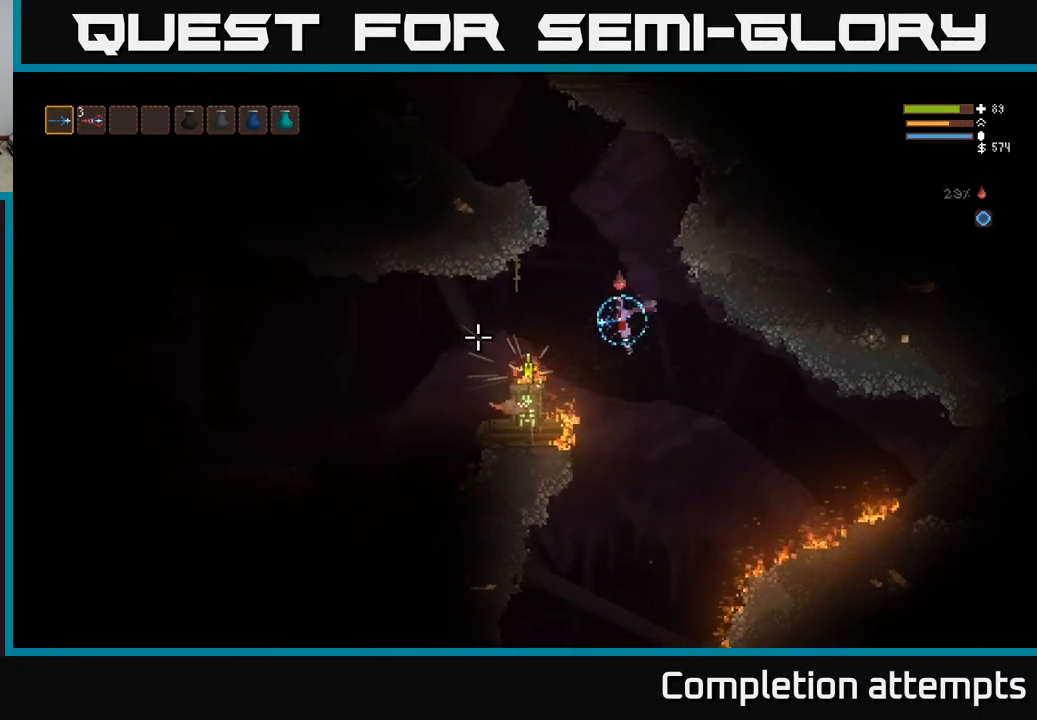
{"buttons": [], "left_stick": "left", "right_stick": "center", "events": [[33, "L2", "up"], [33, "right_stick", "center"], [383, "L2", "down"], [467, "L2", "up"]]}
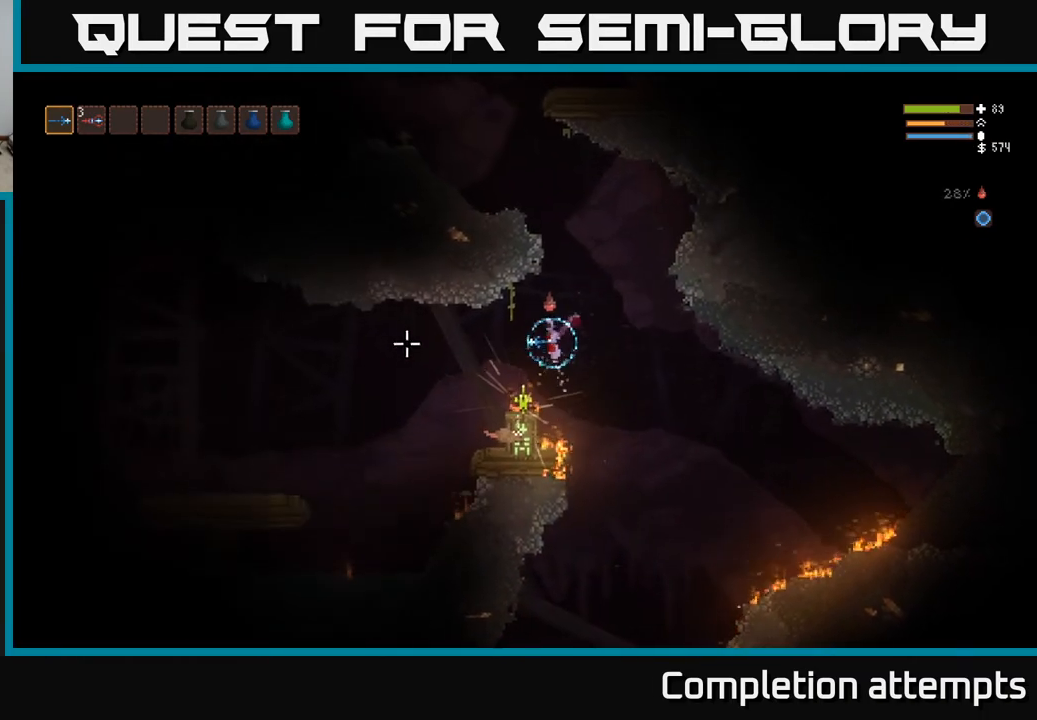
{"buttons": [], "left_stick": "center", "right_stick": "center", "events": [[100, "left_stick", "center"], [417, "A", "down"], [500, "A", "up"]]}
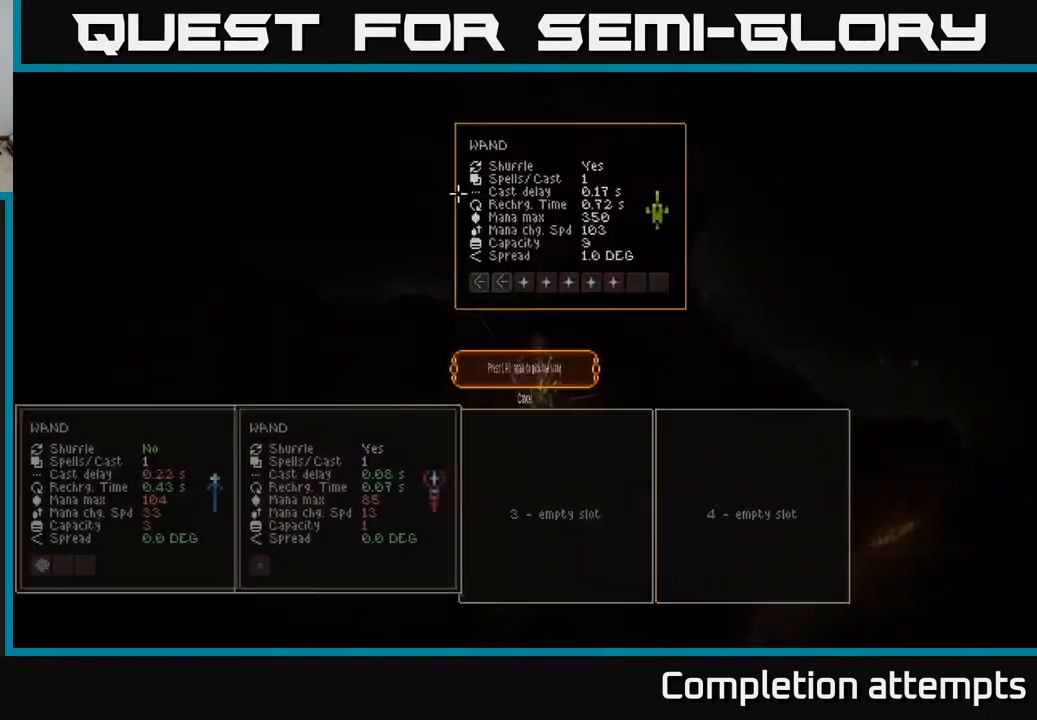
{"buttons": ["A"], "left_stick": "center", "right_stick": "center", "events": [[483, "A", "down"]]}
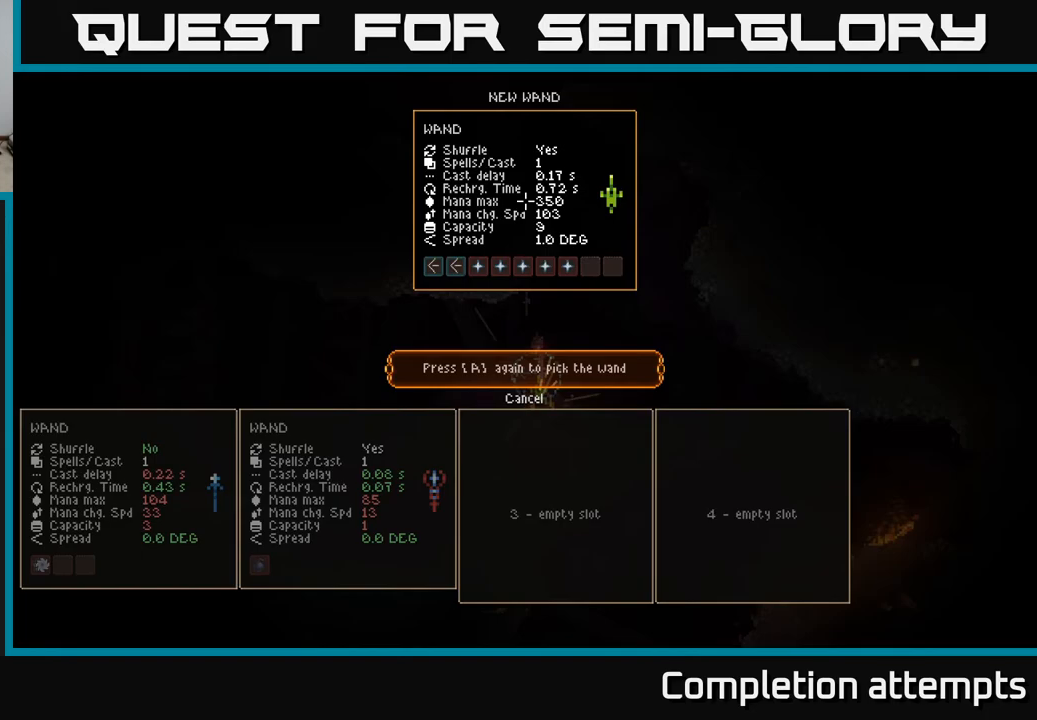
{"buttons": ["L2"], "left_stick": "left", "right_stick": "down-left", "events": [[33, "L2", "down"], [50, "A", "up"], [50, "left_stick", "up"], [183, "left_stick", "right"], [233, "right_stick", "left"], [350, "right_stick", "down-left"], [500, "left_stick", "left"]]}
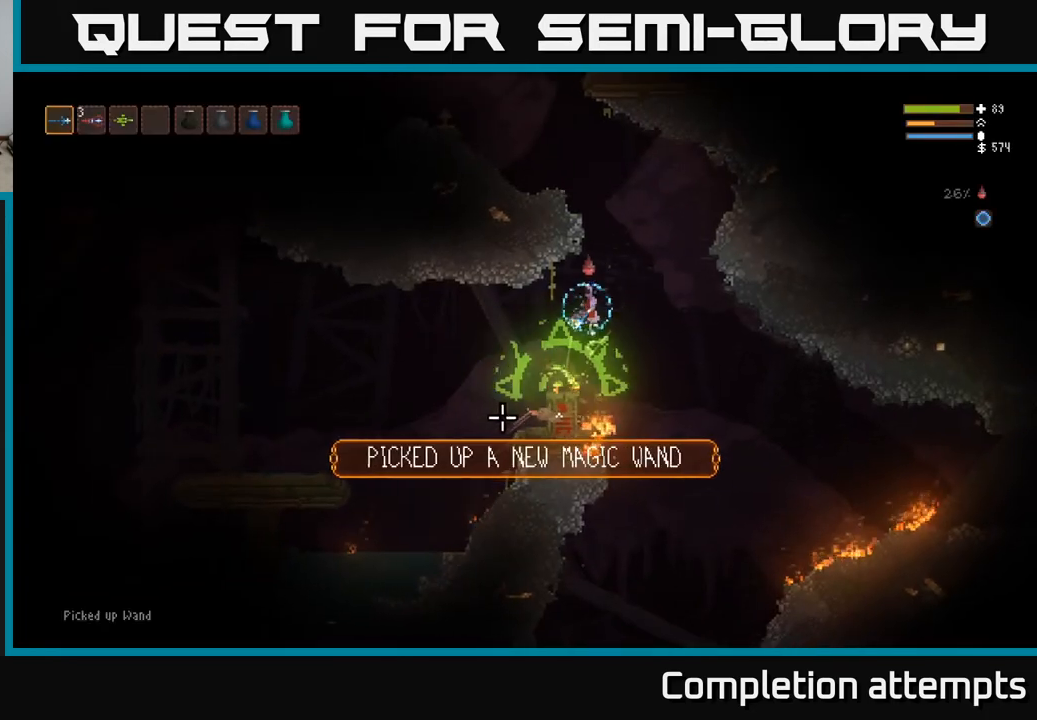
{"buttons": [], "left_stick": "left", "right_stick": "down", "events": [[50, "right_stick", "down"], [100, "L2", "up"]]}
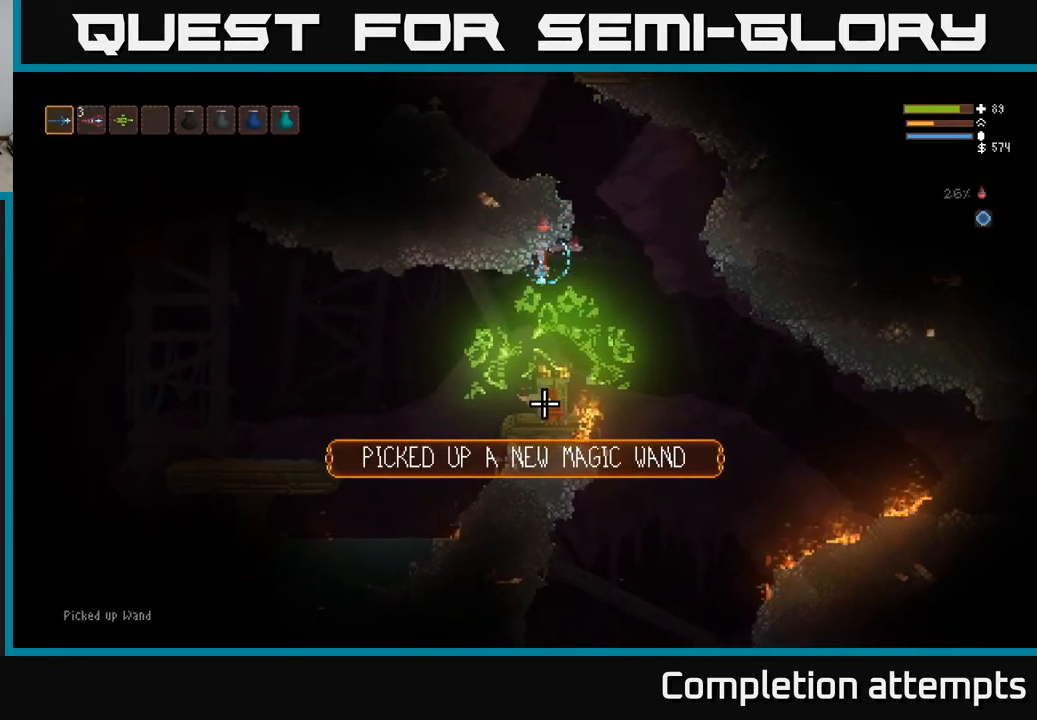
{"buttons": [], "left_stick": "left", "right_stick": "down", "events": [[117, "L2", "down"], [233, "L2", "up"], [267, "R2", "down"], [350, "R2", "up"]]}
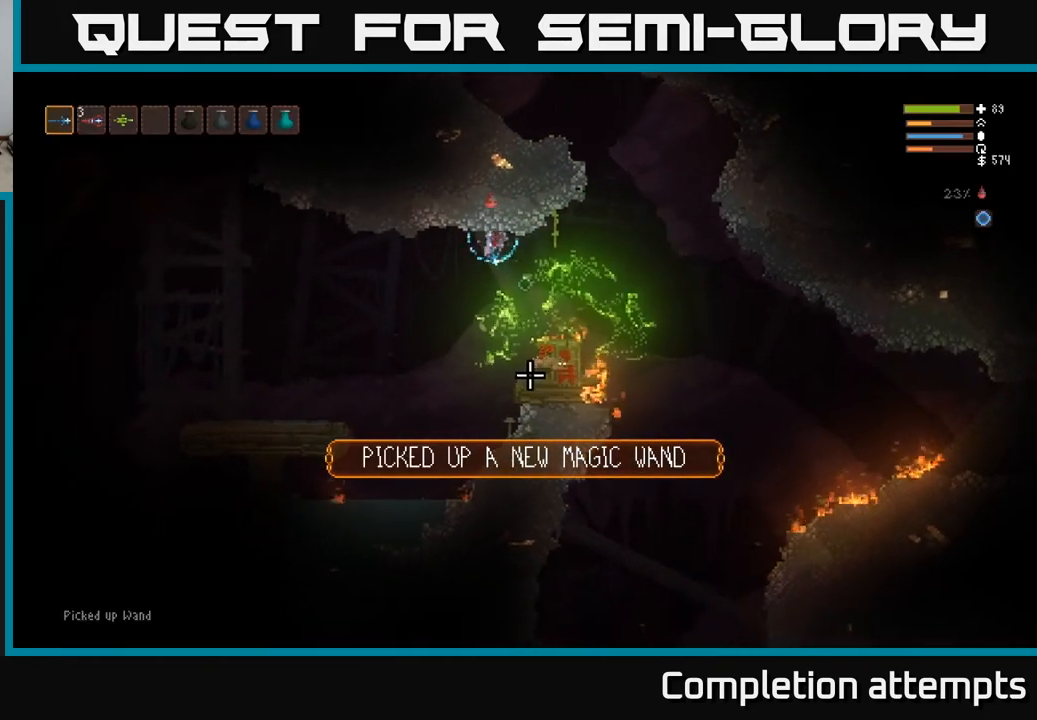
{"buttons": [], "left_stick": "right", "right_stick": "down", "events": [[83, "left_stick", "right"], [117, "L2", "down"], [217, "L2", "up"]]}
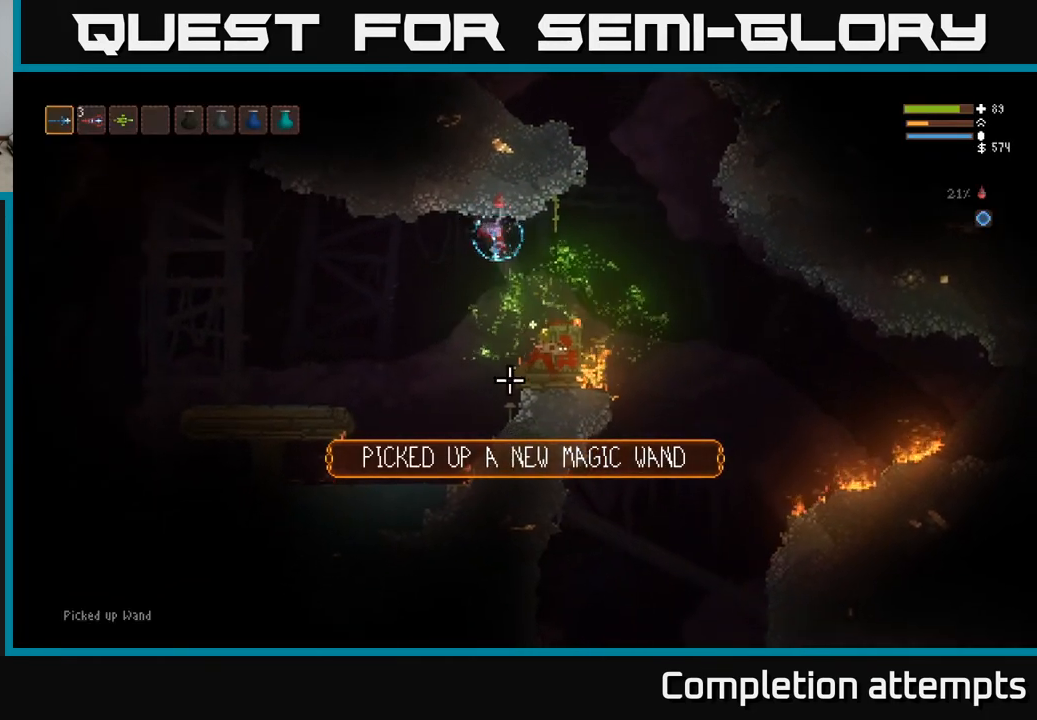
{"buttons": [], "left_stick": "left", "right_stick": "down-left", "events": [[133, "left_stick", "center"], [150, "right_stick", "down-left"], [200, "left_stick", "left"]]}
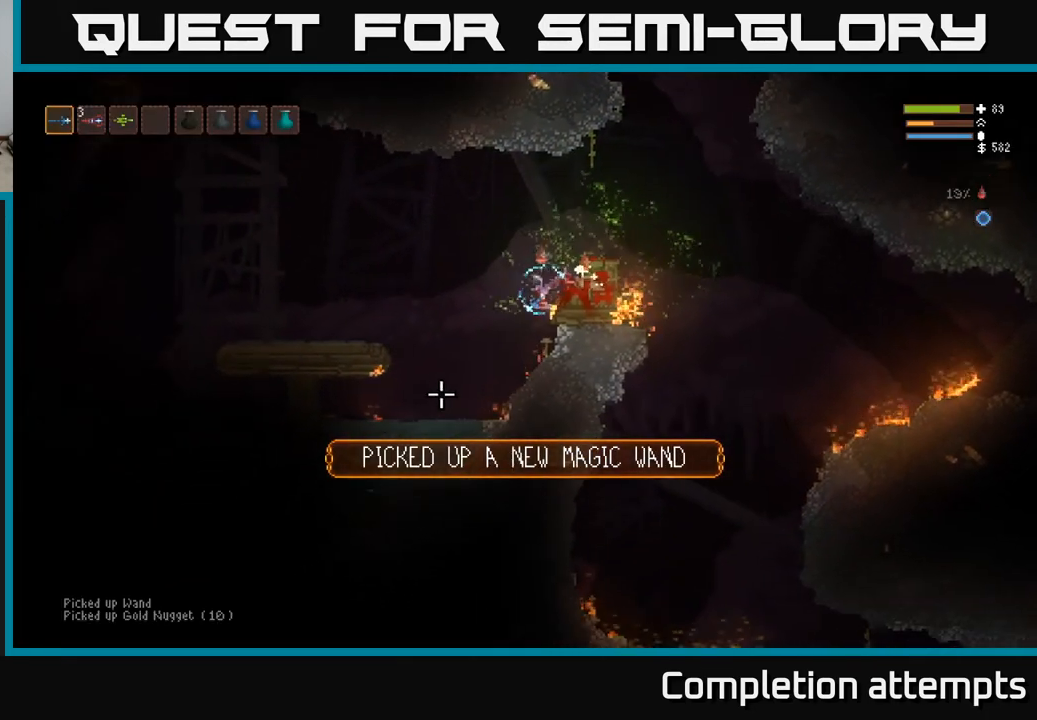
{"buttons": [], "left_stick": "left", "right_stick": "left", "events": [[317, "right_stick", "left"]]}
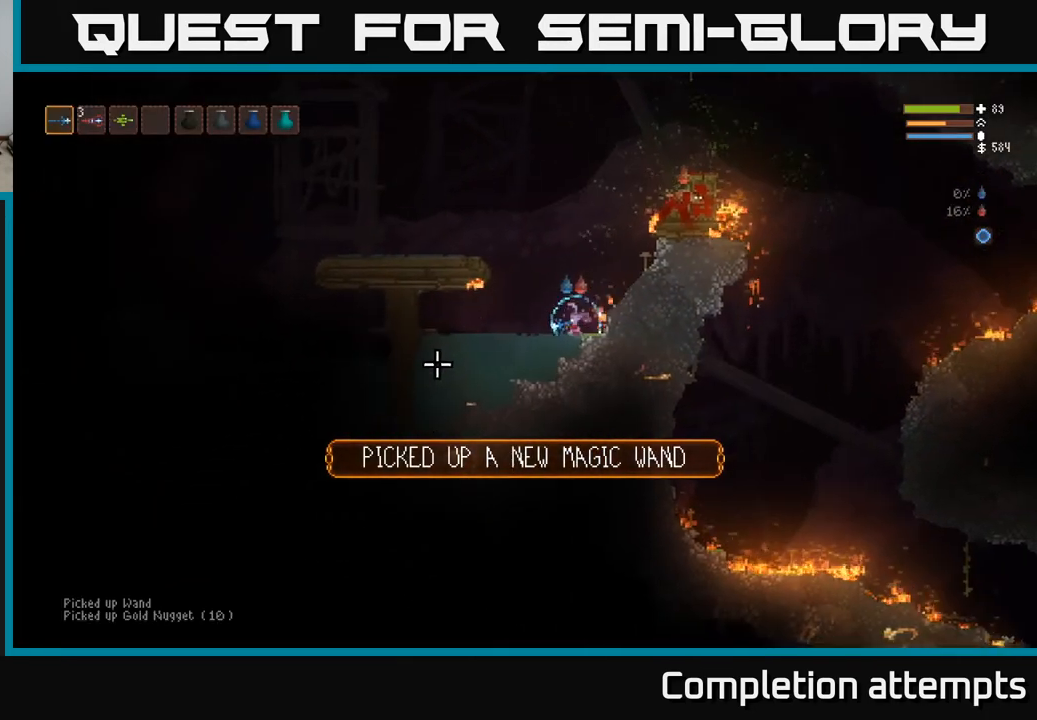
{"buttons": [], "left_stick": "center", "right_stick": "center", "events": [[150, "left_stick", "center"], [233, "right_stick", "center"]]}
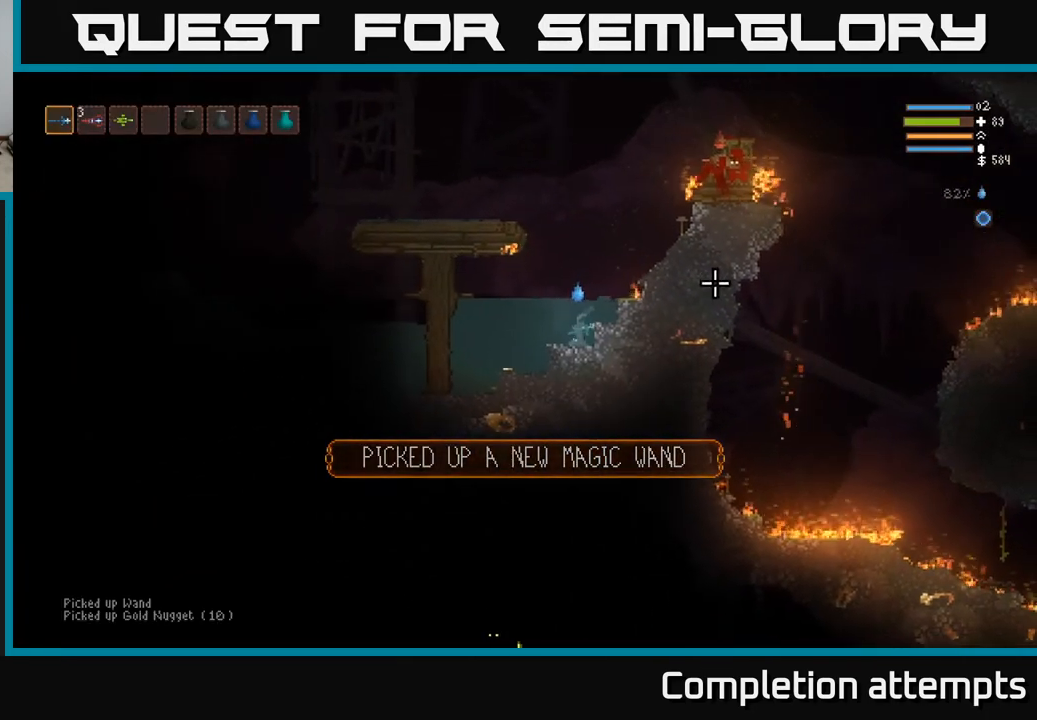
{"buttons": [], "left_stick": "left", "right_stick": "down-left", "events": [[17, "right_stick", "down-left"], [33, "L2", "down"], [100, "left_stick", "left"], [150, "L2", "up"]]}
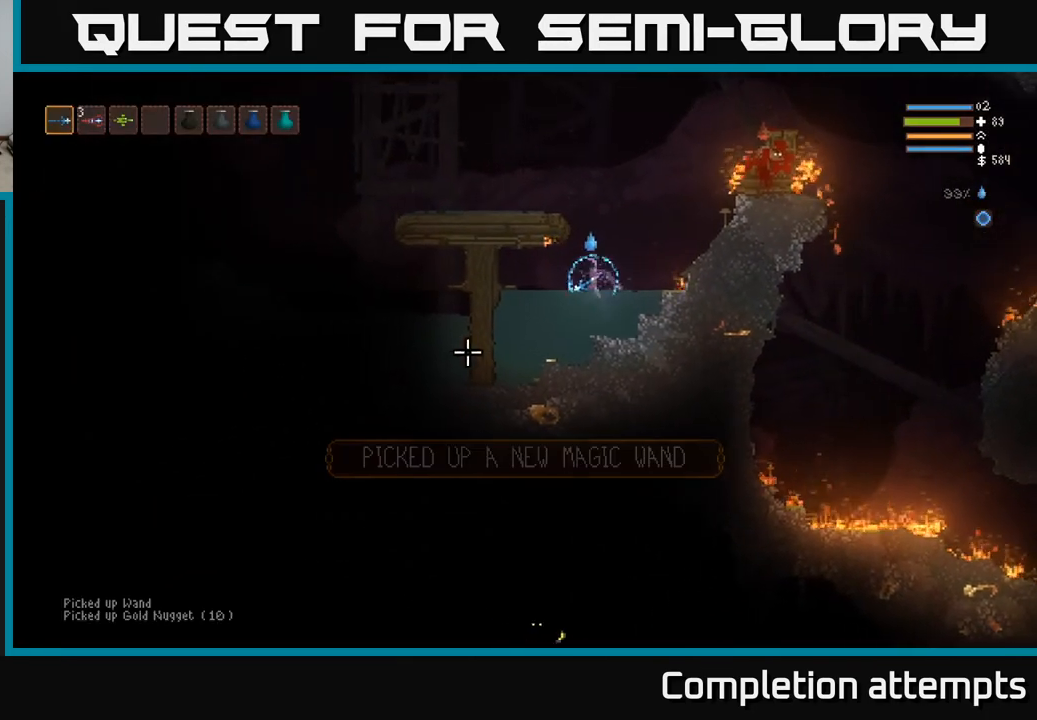
{"buttons": [], "left_stick": "down-left", "right_stick": "down-left", "events": [[150, "left_stick", "down-left"]]}
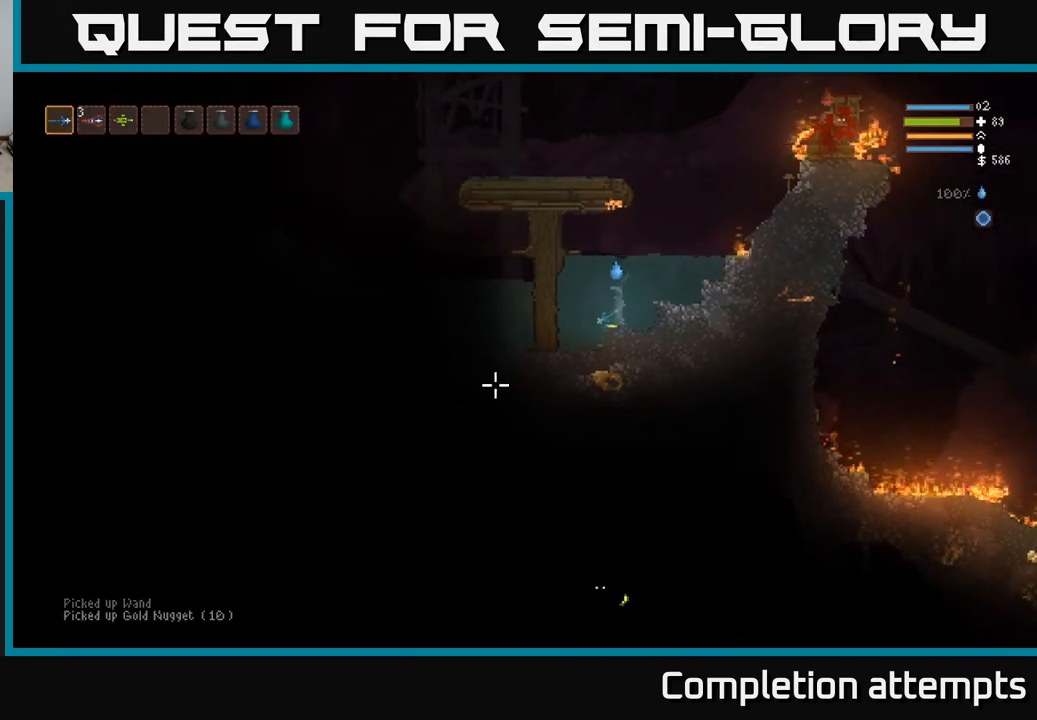
{"buttons": ["L2"], "left_stick": "right", "right_stick": "up", "events": [[83, "left_stick", "down-right"], [150, "left_stick", "right"], [233, "L2", "down"], [233, "right_stick", "up-left"], [283, "right_stick", "up-right"], [467, "right_stick", "up"]]}
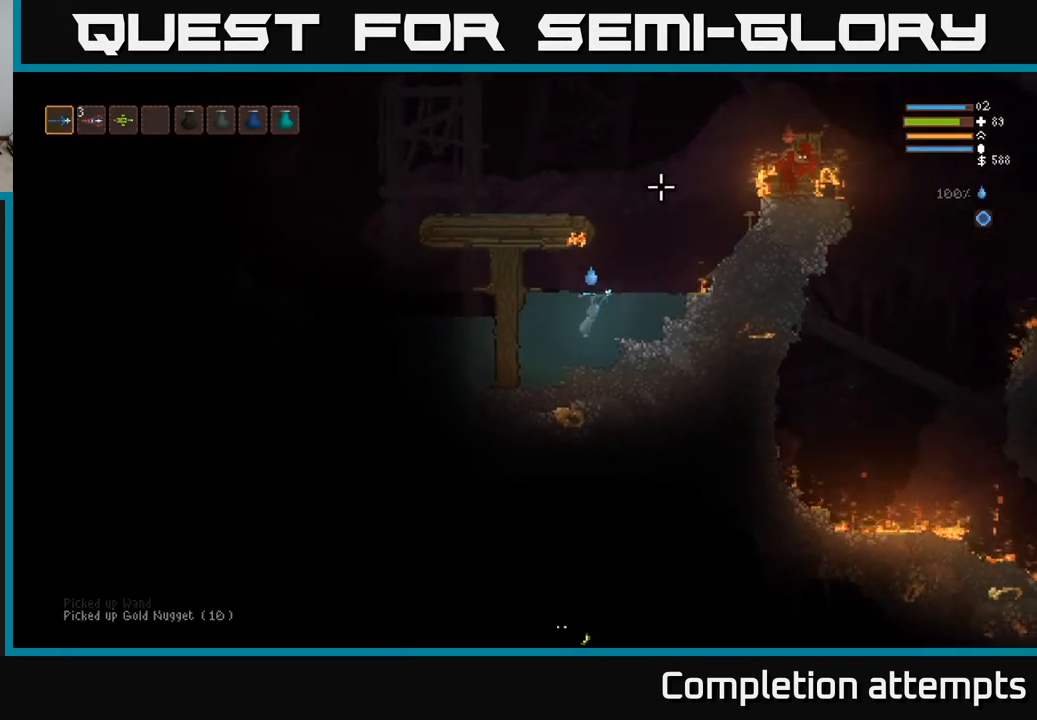
{"buttons": ["L2"], "left_stick": "left", "right_stick": "up-left", "events": [[167, "right_stick", "up-left"], [267, "left_stick", "center"], [333, "left_stick", "left"]]}
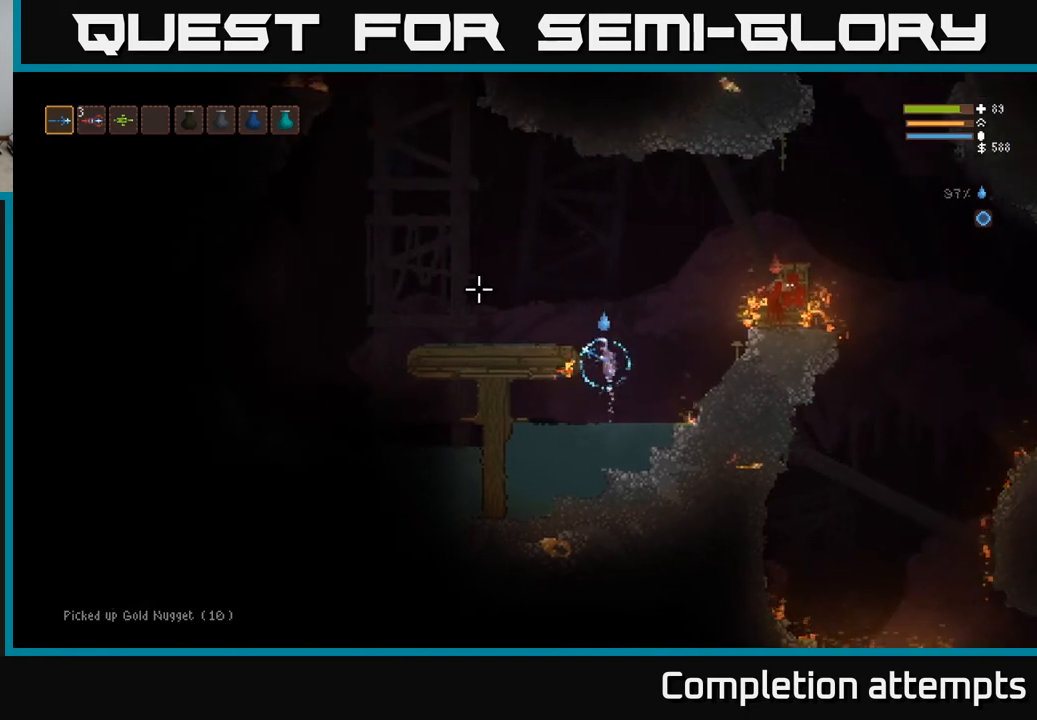
{"buttons": [], "left_stick": "left", "right_stick": "left", "events": [[33, "right_stick", "left"], [150, "L2", "up"]]}
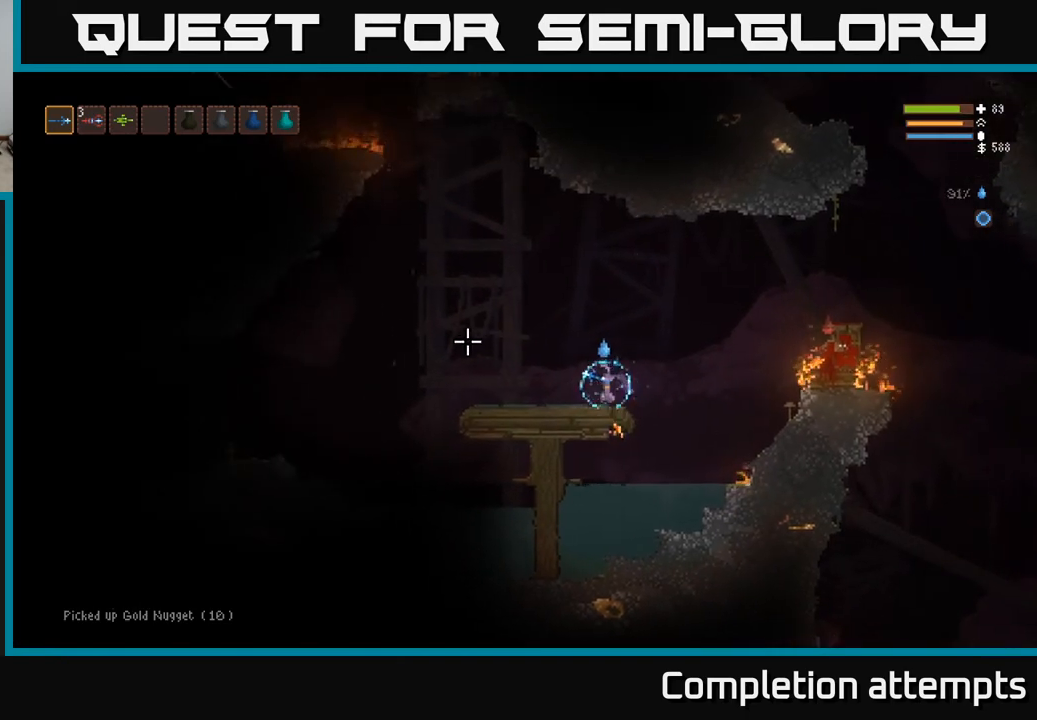
{"buttons": [], "left_stick": "center", "right_stick": "center", "events": [[33, "left_stick", "center"], [33, "right_stick", "center"], [117, "SELECT", "down"], [250, "SELECT", "up"], [367, "DPAD_RIGHT", "down"], [467, "DPAD_RIGHT", "up"]]}
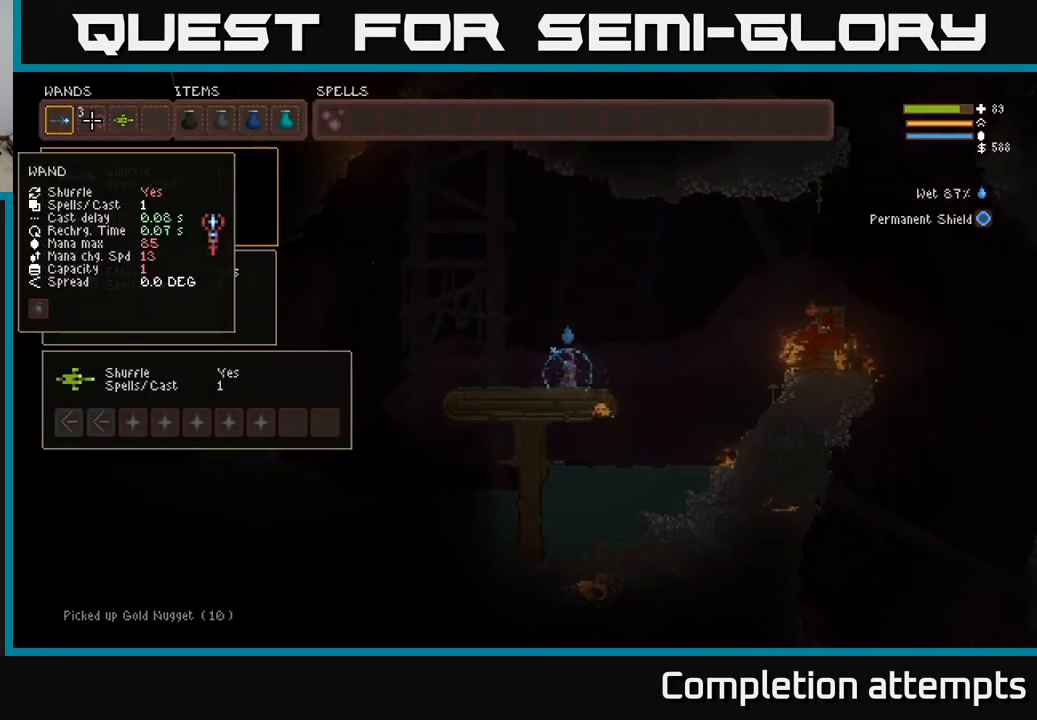
{"buttons": [], "left_stick": "center", "right_stick": "center", "events": [[33, "DPAD_RIGHT", "down"], [133, "DPAD_RIGHT", "up"]]}
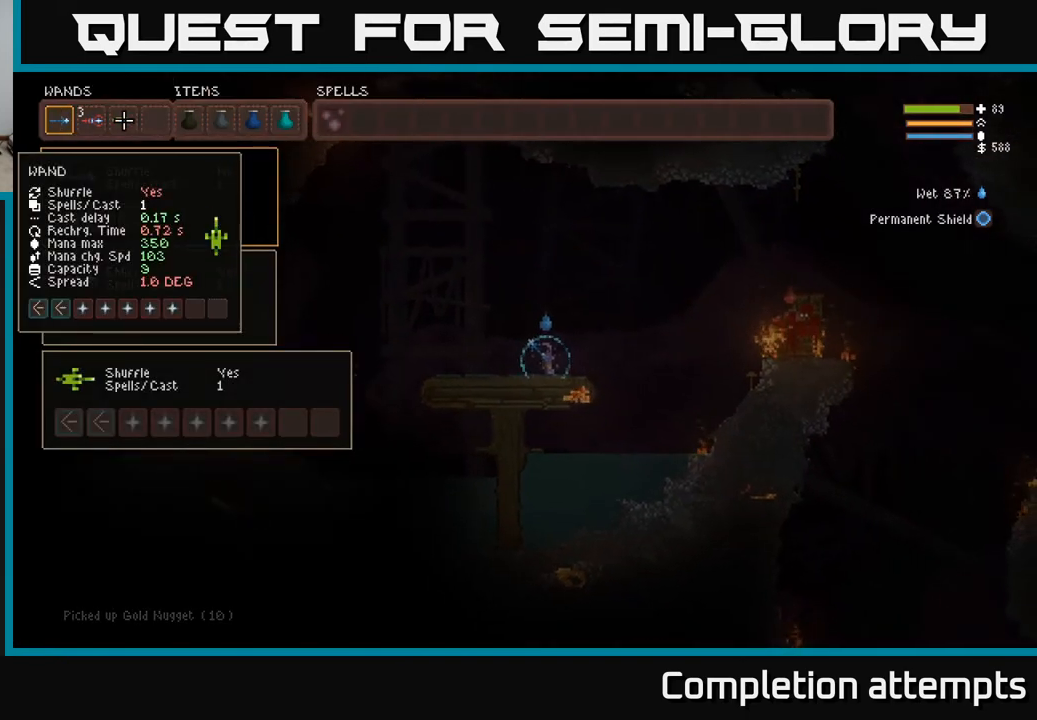
{"buttons": [], "left_stick": "center", "right_stick": "center", "events": []}
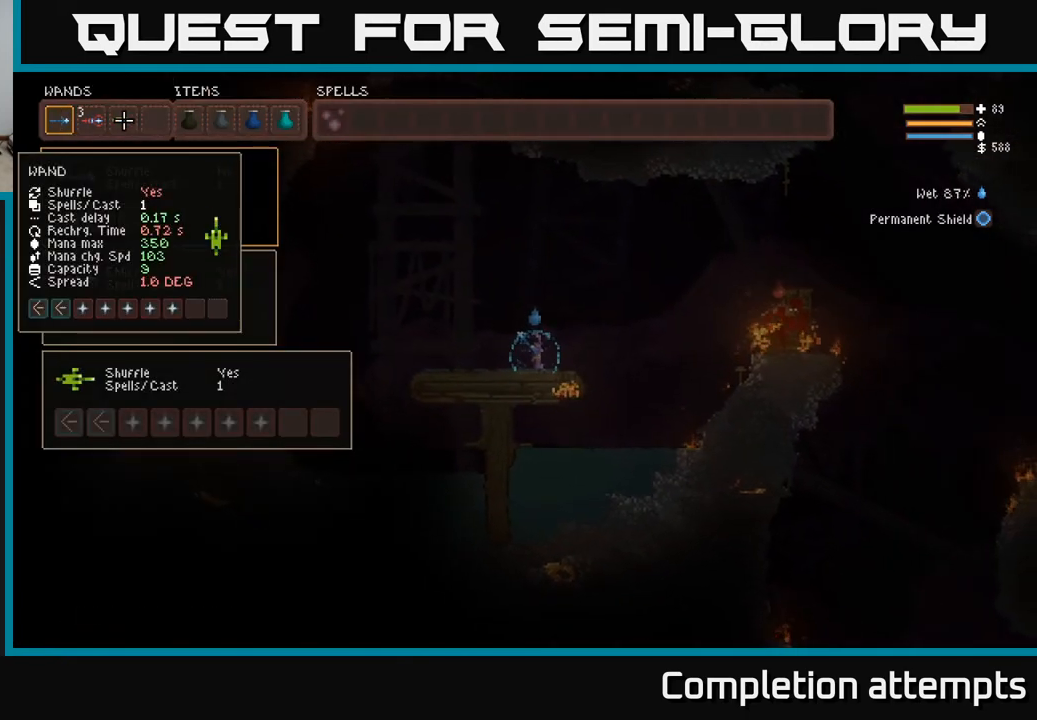
{"buttons": [], "left_stick": "center", "right_stick": "center", "events": []}
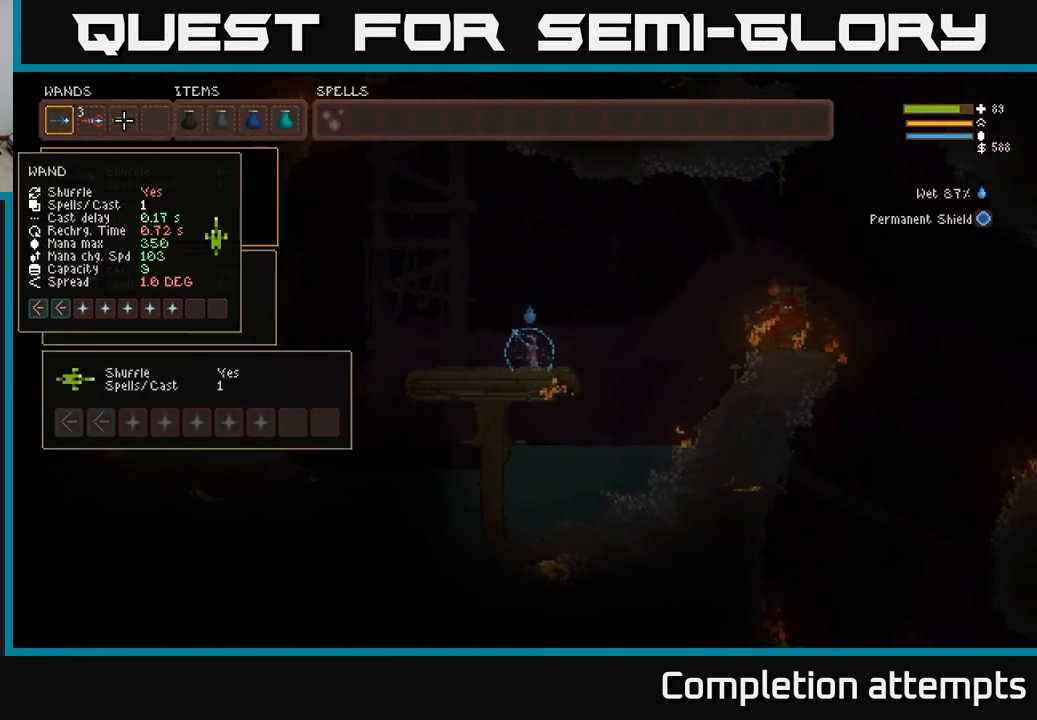
{"buttons": [], "left_stick": "center", "right_stick": "center", "events": []}
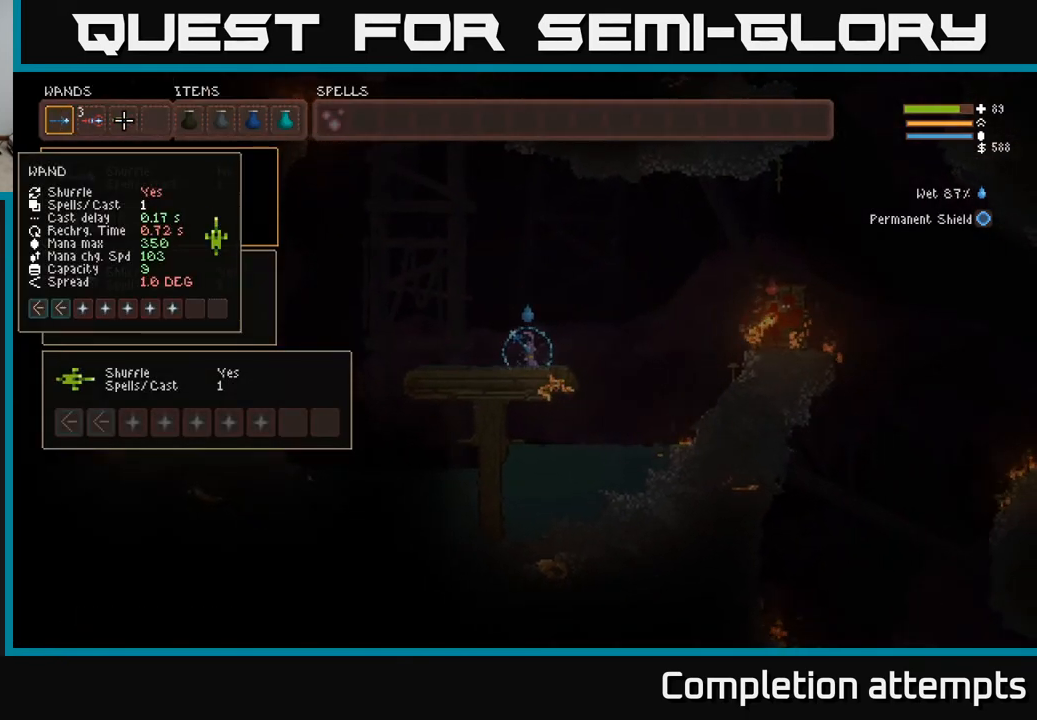
{"buttons": [], "left_stick": "center", "right_stick": "center", "events": []}
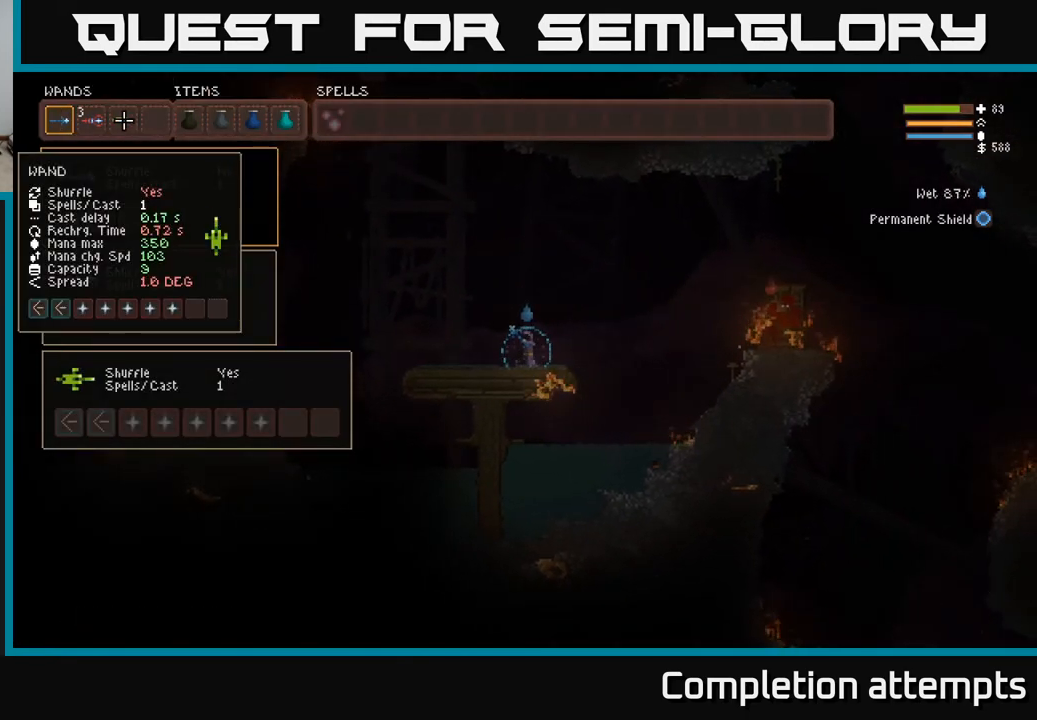
{"buttons": [], "left_stick": "center", "right_stick": "center", "events": []}
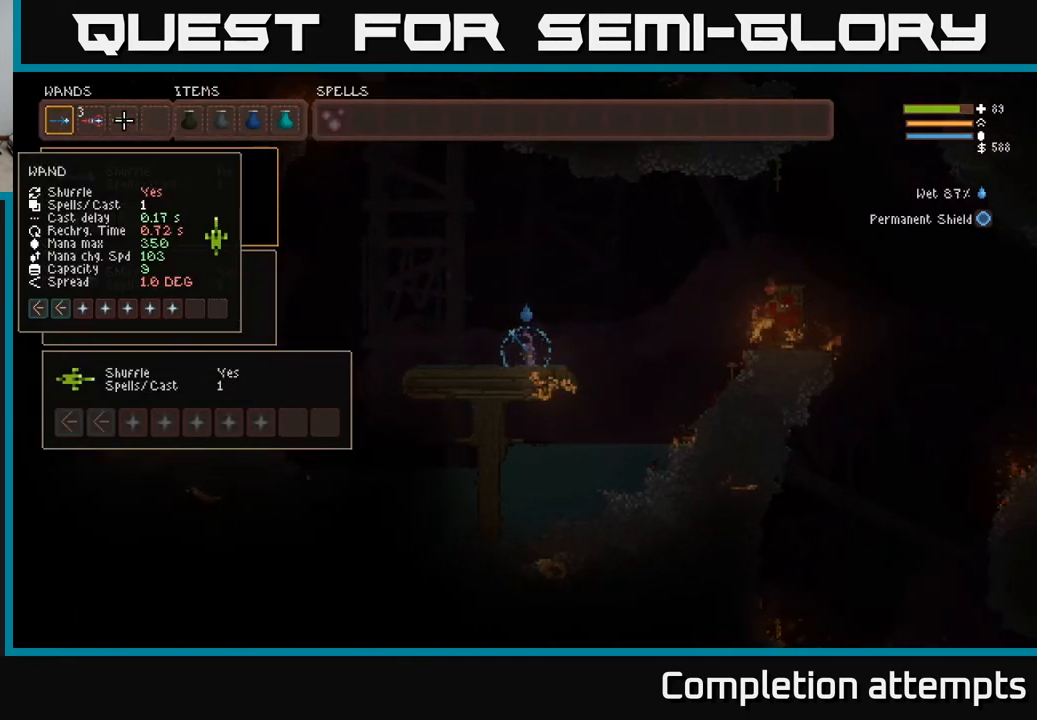
{"buttons": [], "left_stick": "center", "right_stick": "center", "events": []}
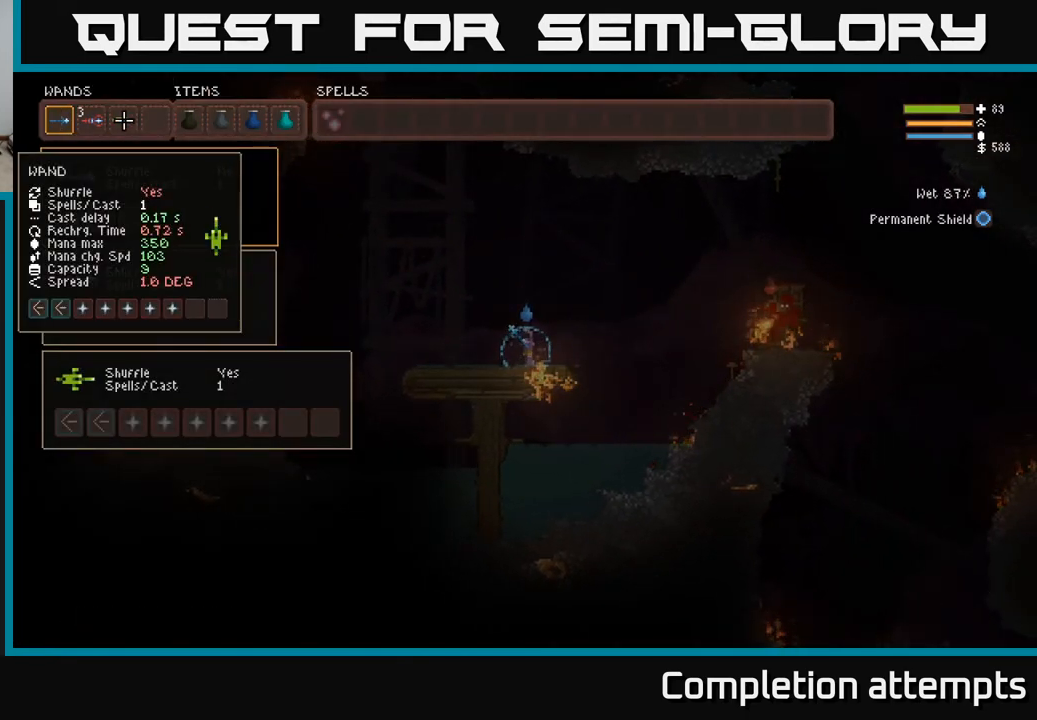
{"buttons": [], "left_stick": "center", "right_stick": "center", "events": []}
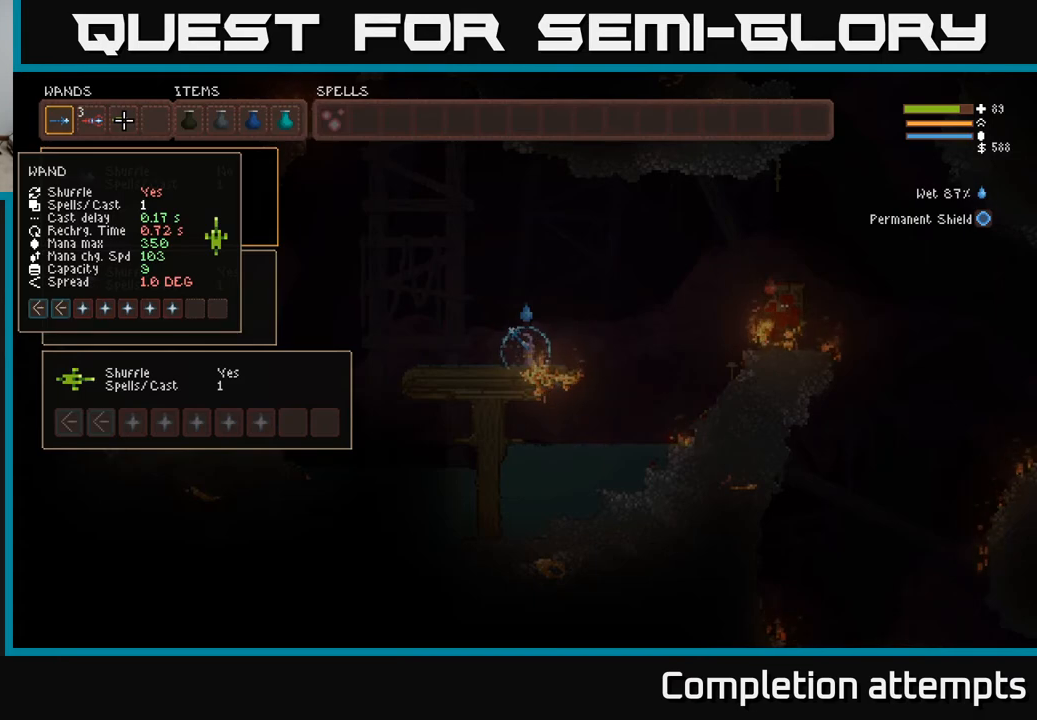
{"buttons": [], "left_stick": "left", "right_stick": "right", "events": [[100, "SELECT", "down"], [167, "SELECT", "up"], [250, "left_stick", "left"], [350, "right_stick", "right"]]}
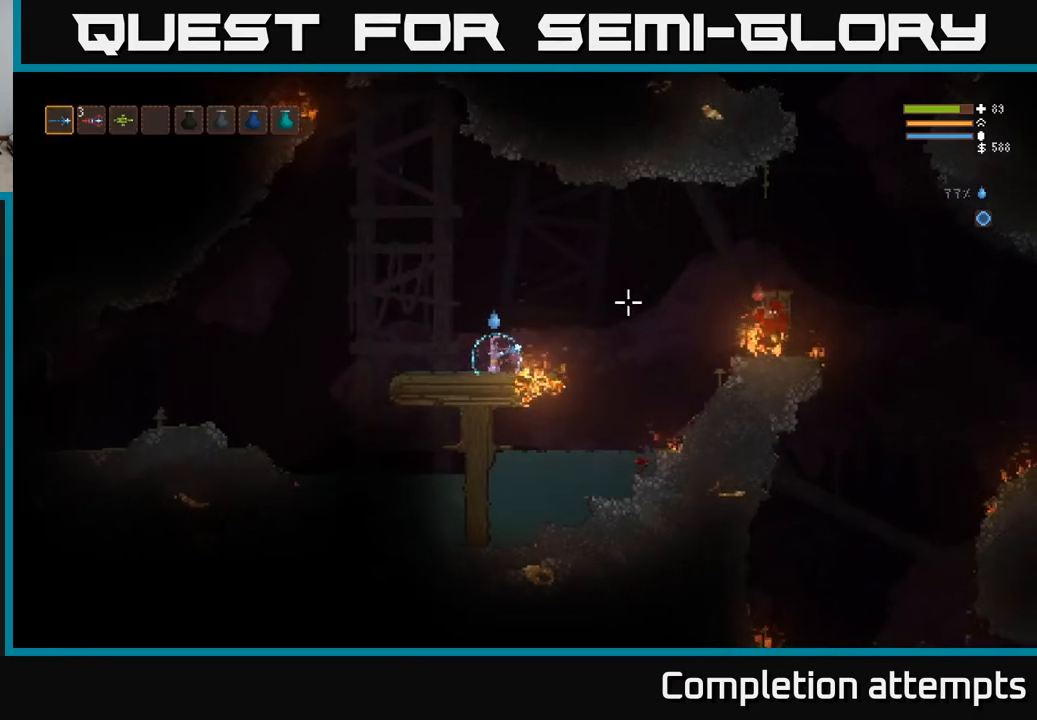
{"buttons": ["SELECT"], "left_stick": "center", "right_stick": "center", "events": [[67, "right_stick", "left"], [283, "left_stick", "center"], [333, "right_stick", "center"], [383, "SELECT", "down"]]}
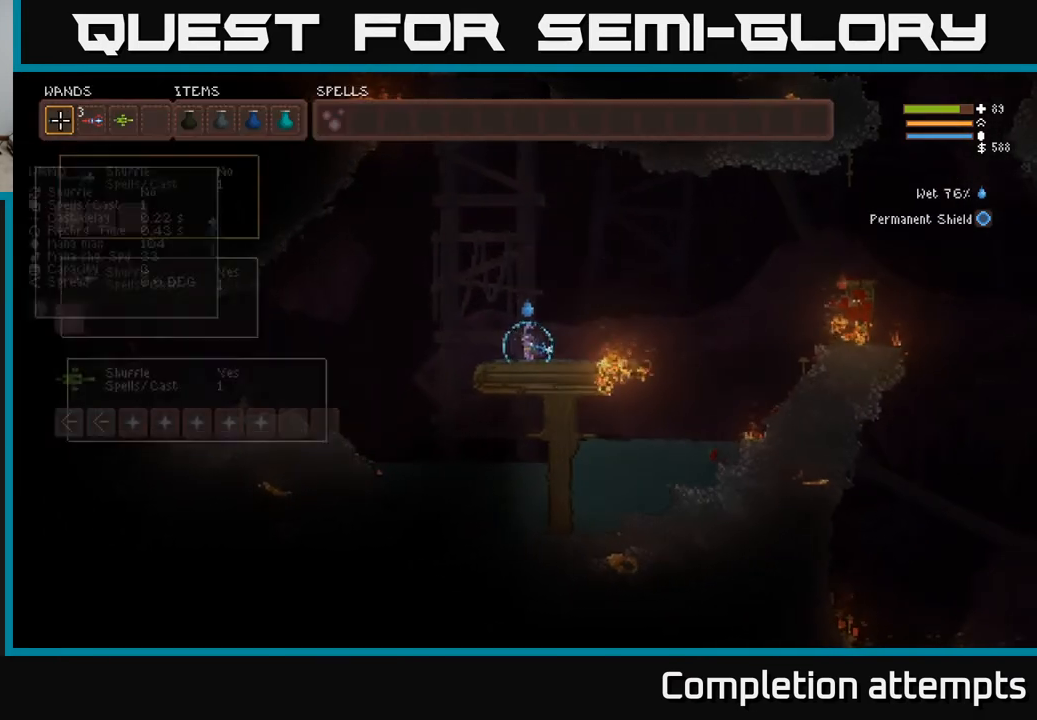
{"buttons": [], "left_stick": "center", "right_stick": "center", "events": [[17, "SELECT", "up"]]}
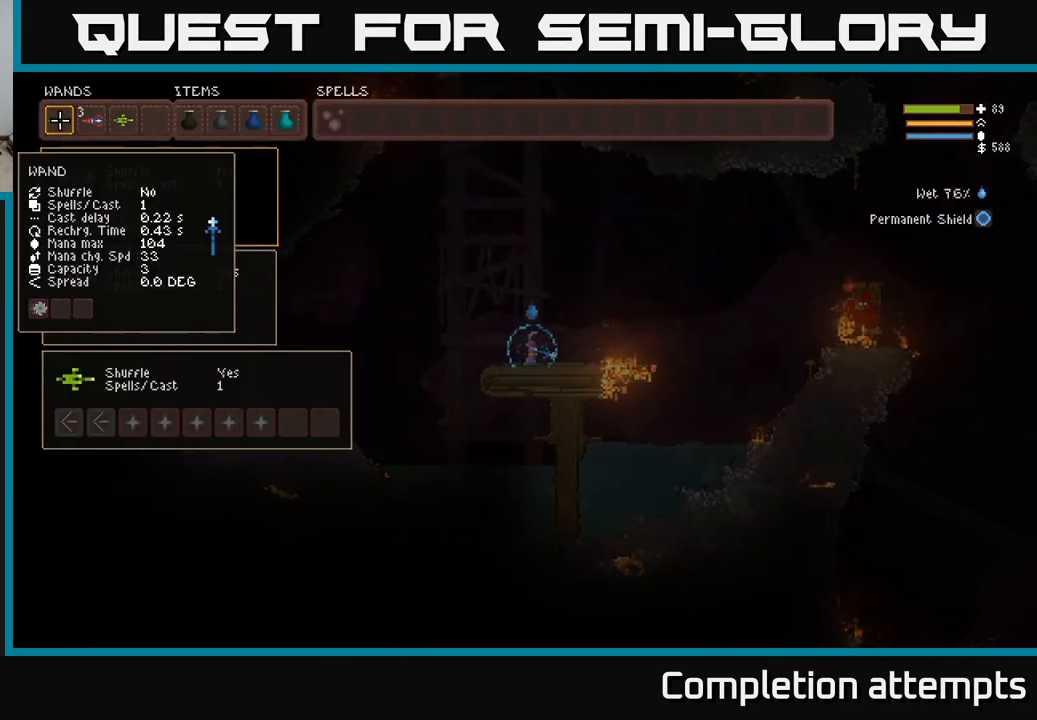
{"buttons": [], "left_stick": "center", "right_stick": "center", "events": [[400, "SELECT", "down"], [500, "SELECT", "up"]]}
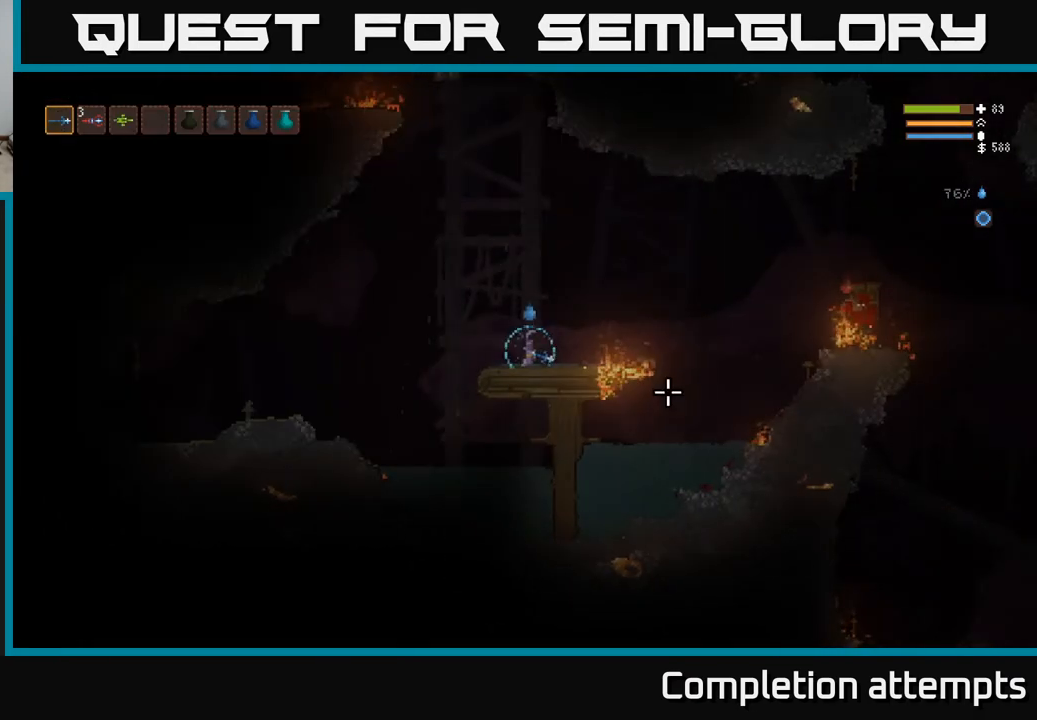
{"buttons": ["L2"], "left_stick": "left", "right_stick": "up-left", "events": [[83, "left_stick", "left"], [117, "right_stick", "up-left"], [283, "L2", "down"]]}
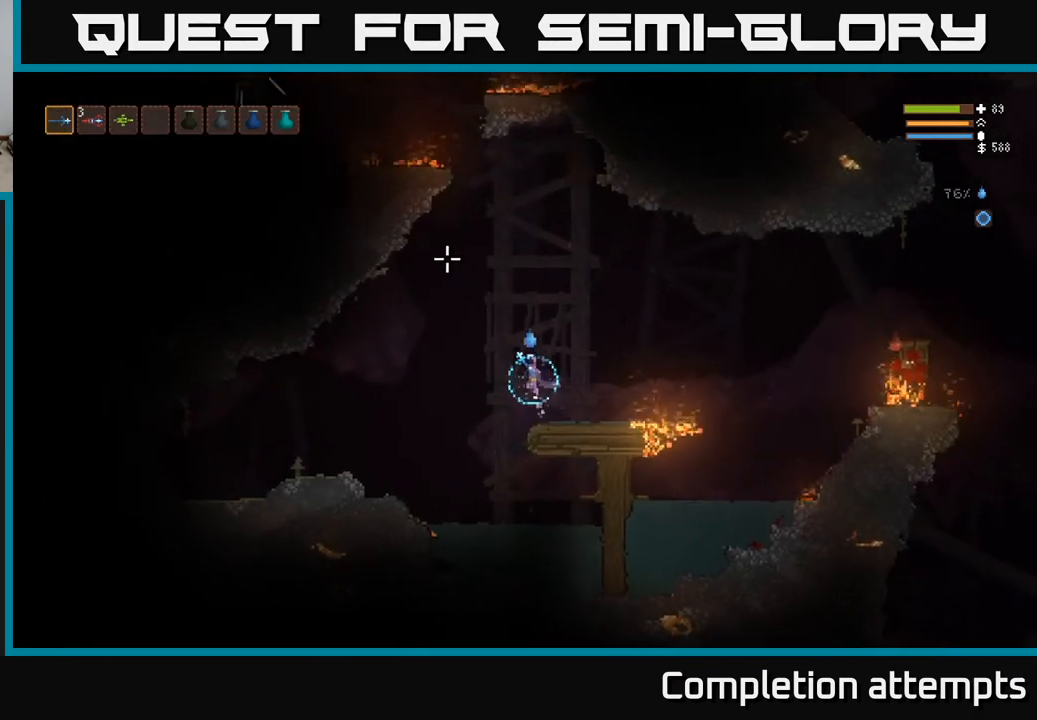
{"buttons": ["L2"], "left_stick": "center", "right_stick": "up", "events": [[67, "left_stick", "center"], [67, "right_stick", "up"]]}